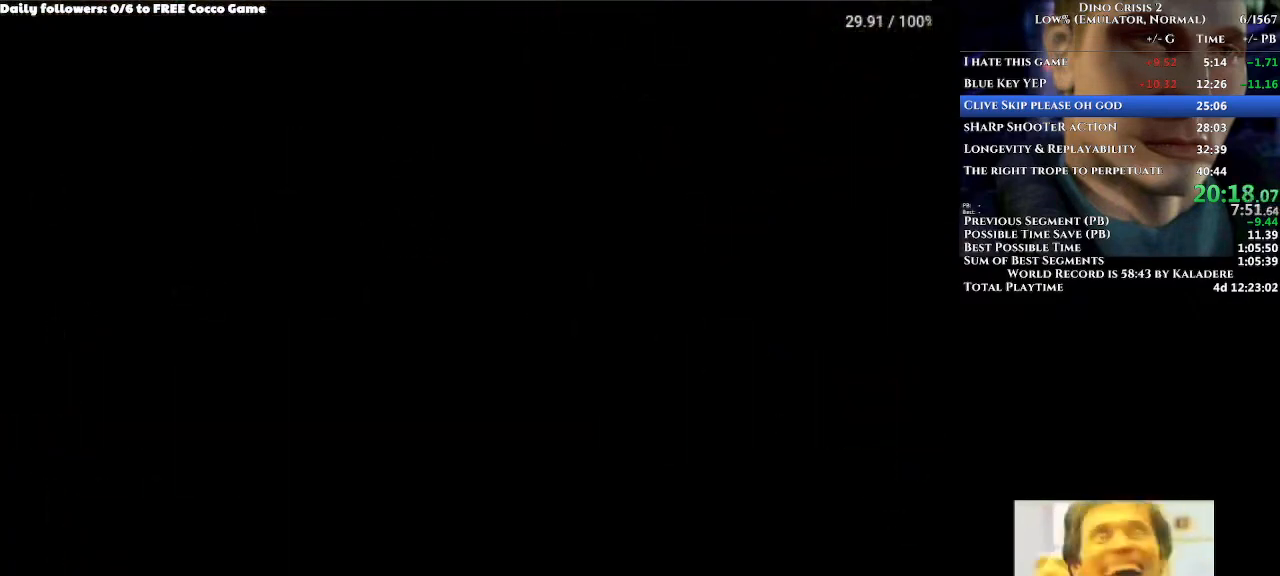
Gameplay with a controller (Xbox layout); each line is a JSON object with the inputs held at the frame after it. "events" lists button and stick changes between this image and that frame as [ms after this image, input, new state], when the widget could be followed in between. Not read: L2 L3 R1 R2 R3.
{"buttons": ["DPAD_UP"], "left_stick": "center", "right_stick": "center", "events": [[33, "DPAD_UP", "up"], [233, "DPAD_UP", "down"]]}
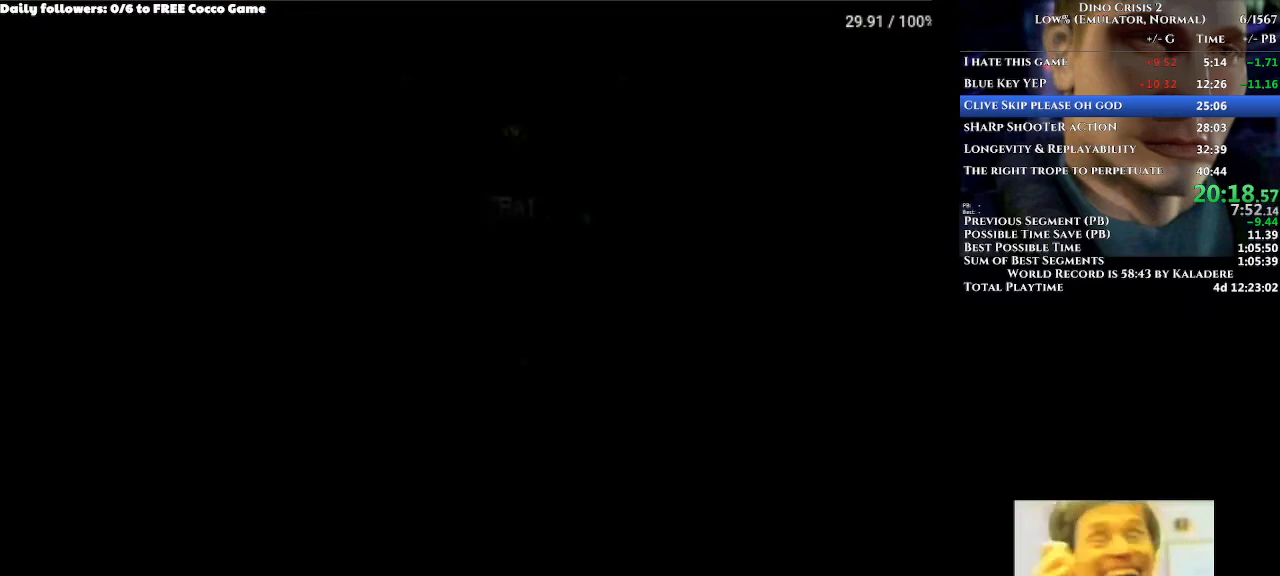
{"buttons": [], "left_stick": "center", "right_stick": "center", "events": [[133, "DPAD_UP", "up"]]}
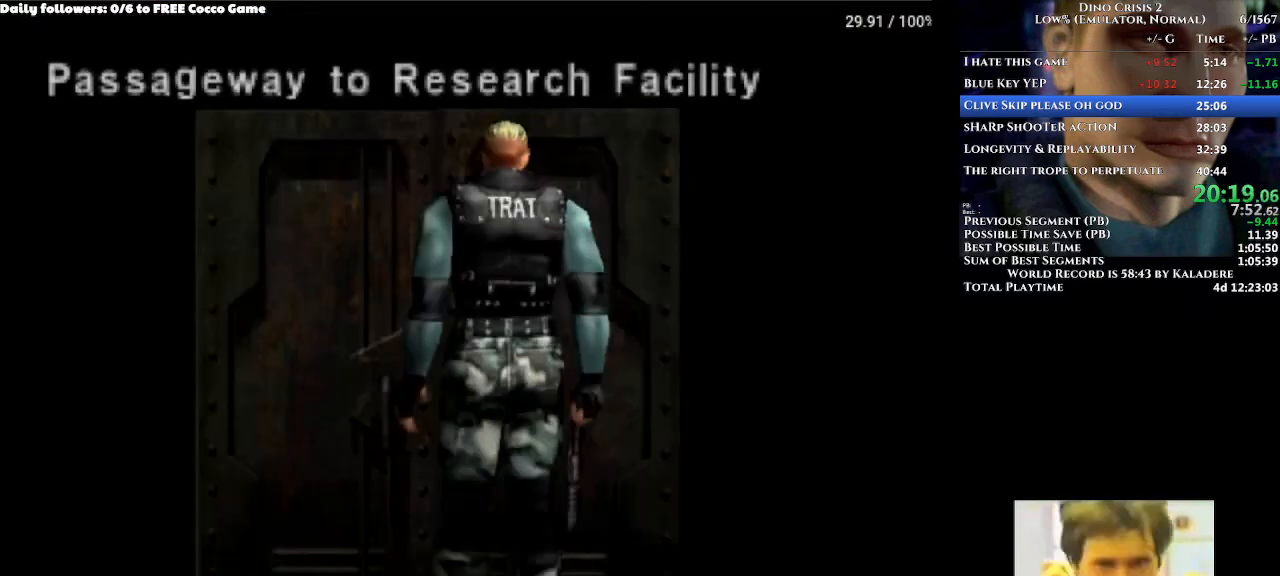
{"buttons": ["DPAD_UP"], "left_stick": "center", "right_stick": "center", "events": [[200, "DPAD_UP", "down"]]}
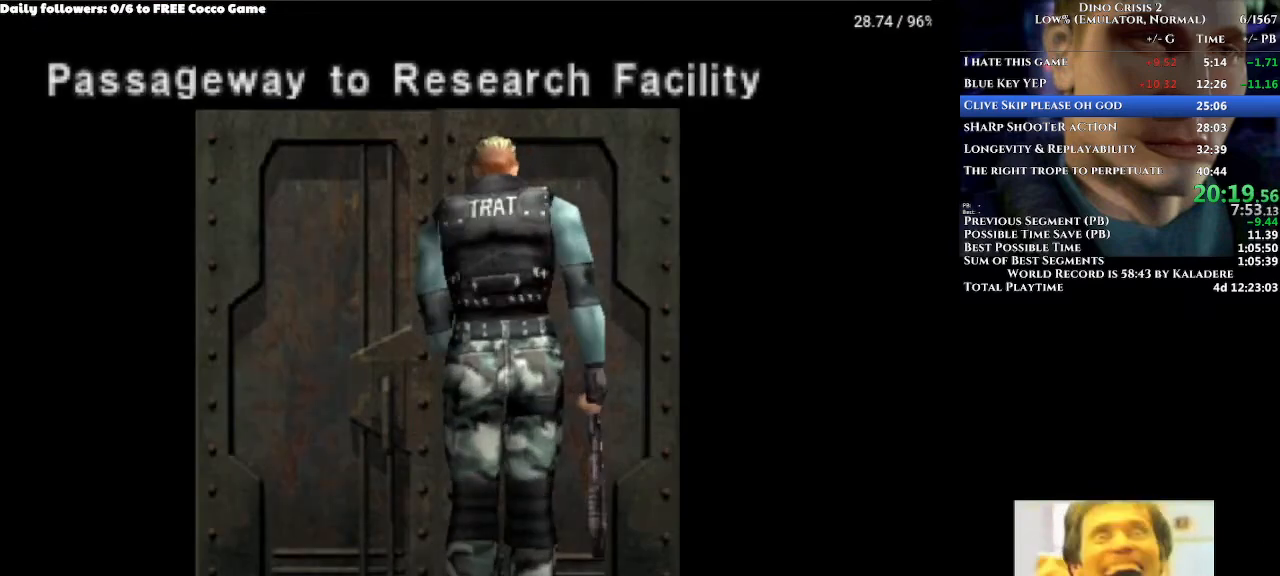
{"buttons": ["DPAD_UP"], "left_stick": "center", "right_stick": "center", "events": []}
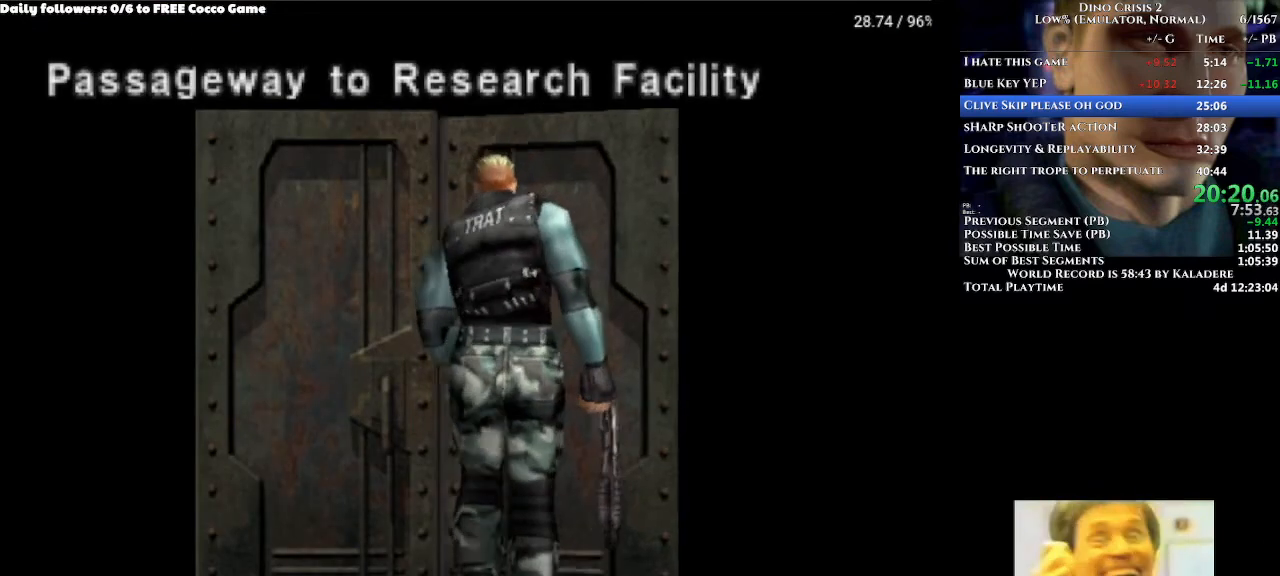
{"buttons": ["DPAD_UP"], "left_stick": "center", "right_stick": "center", "events": []}
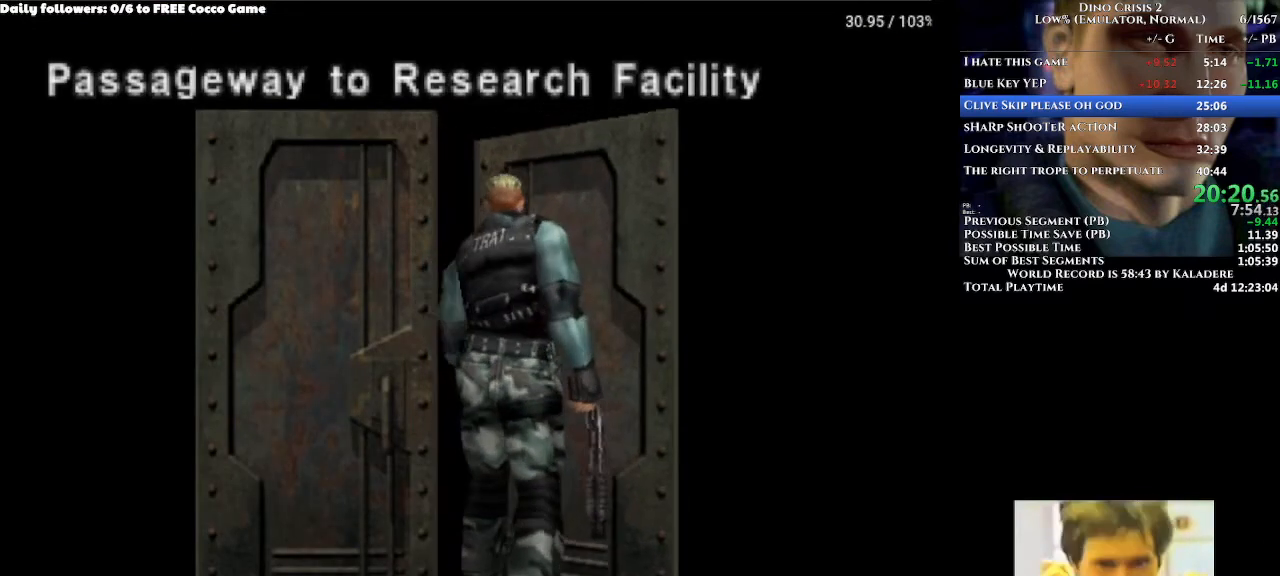
{"buttons": ["DPAD_UP"], "left_stick": "center", "right_stick": "center", "events": []}
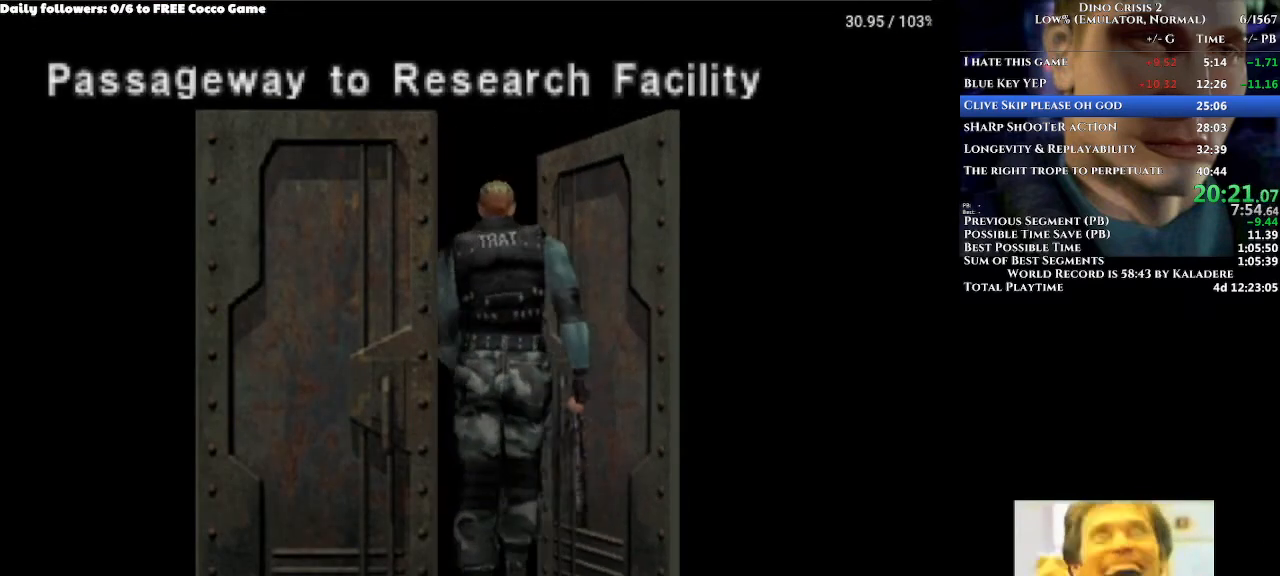
{"buttons": ["A", "DPAD_UP"], "left_stick": "center", "right_stick": "center", "events": [[33, "A", "down"]]}
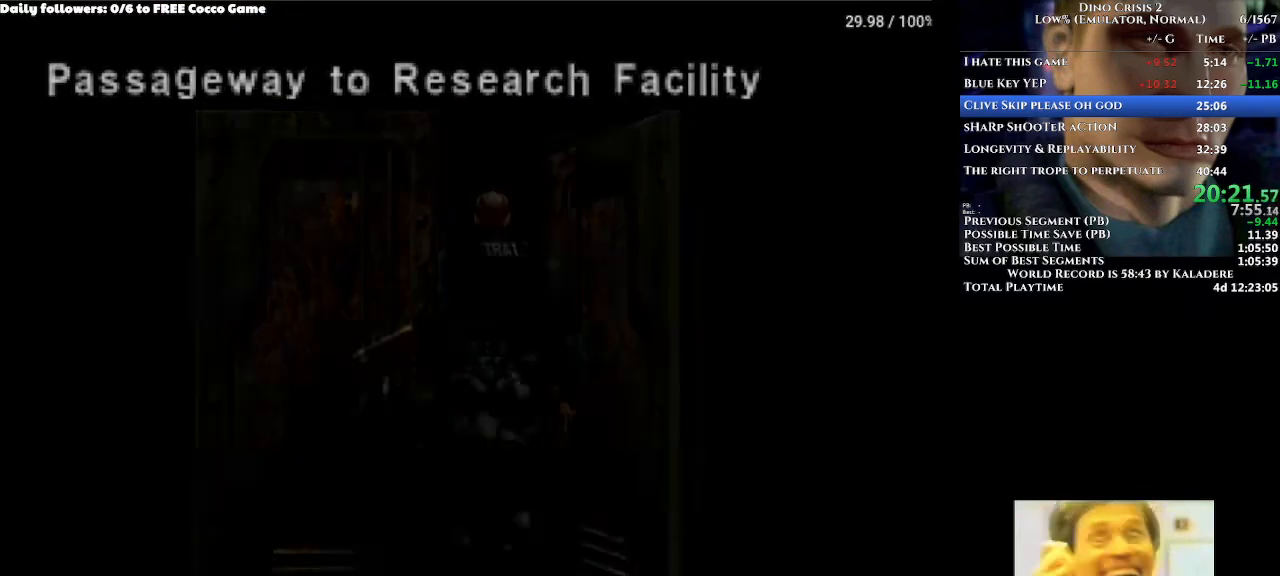
{"buttons": ["A", "DPAD_UP"], "left_stick": "center", "right_stick": "center", "events": []}
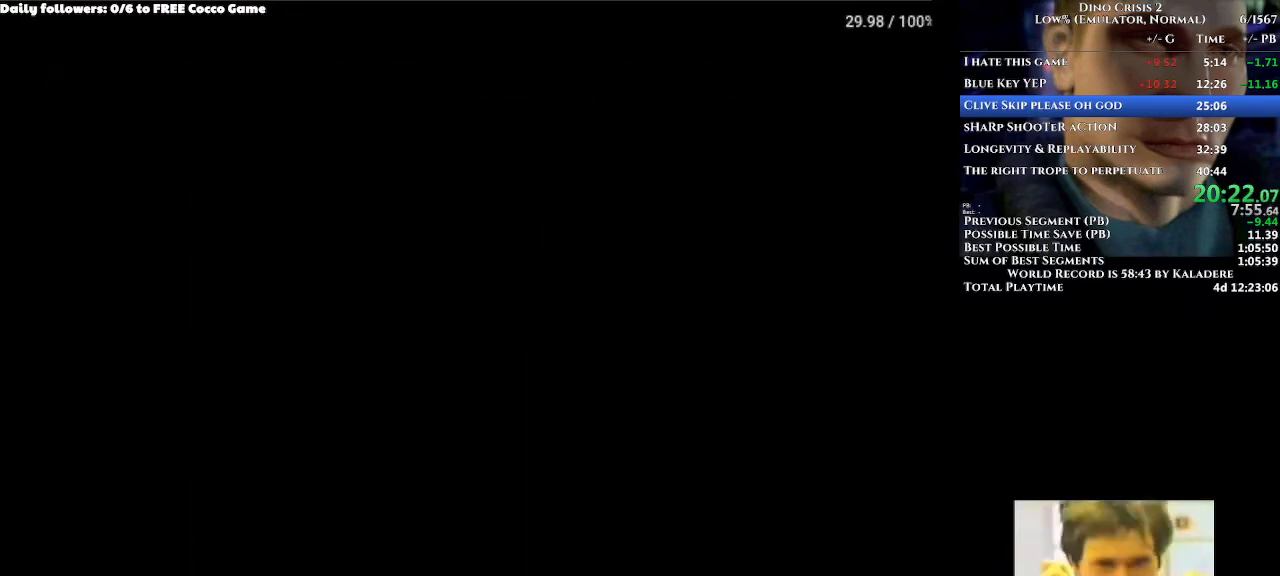
{"buttons": ["A", "DPAD_UP"], "left_stick": "center", "right_stick": "center", "events": []}
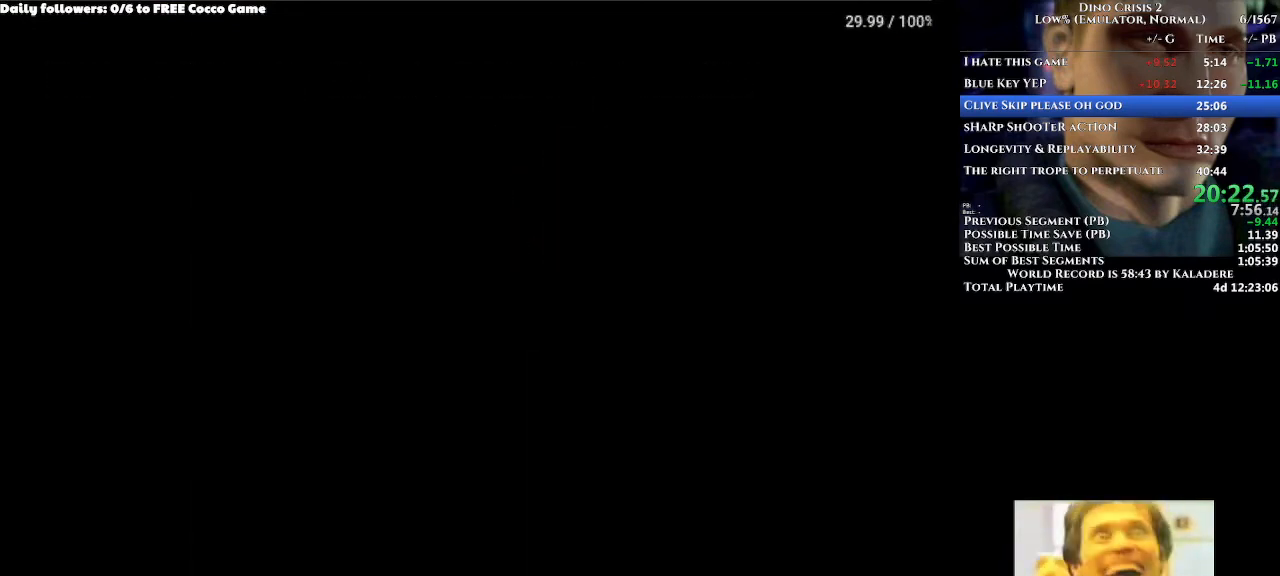
{"buttons": ["A", "DPAD_UP"], "left_stick": "center", "right_stick": "center", "events": []}
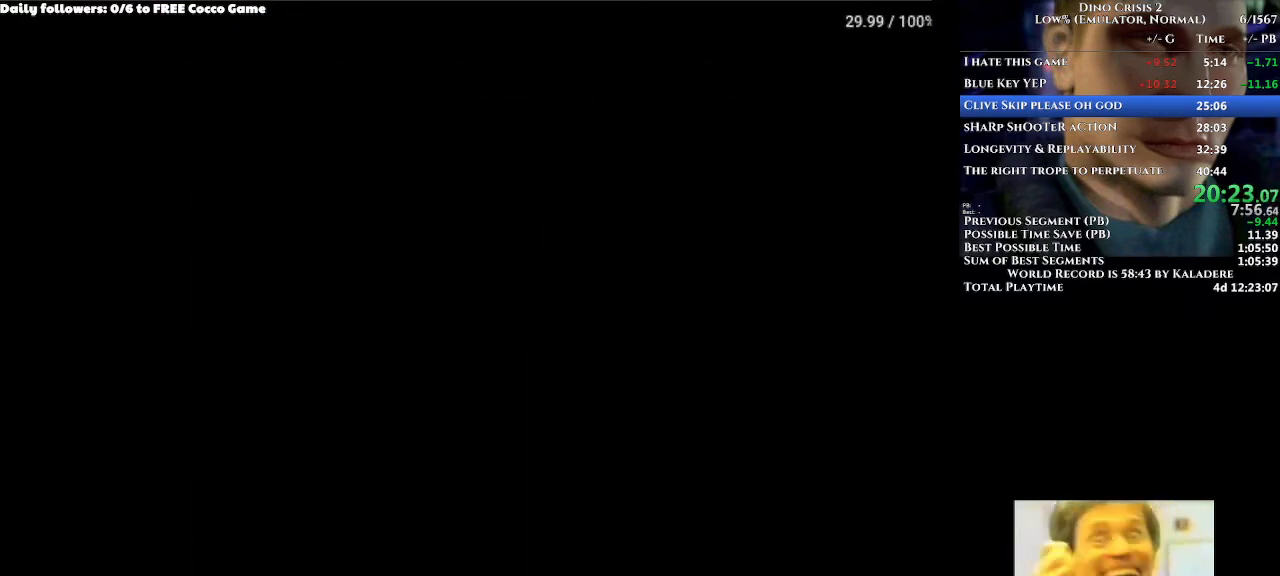
{"buttons": ["A", "DPAD_UP"], "left_stick": "center", "right_stick": "center", "events": []}
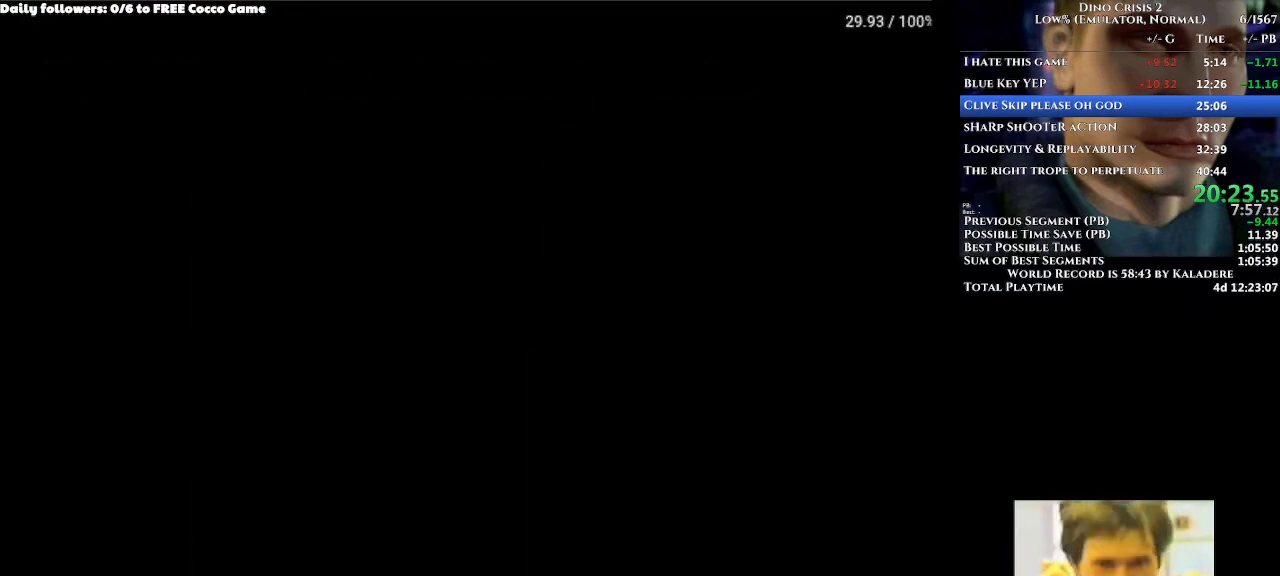
{"buttons": ["A", "DPAD_UP"], "left_stick": "center", "right_stick": "center", "events": []}
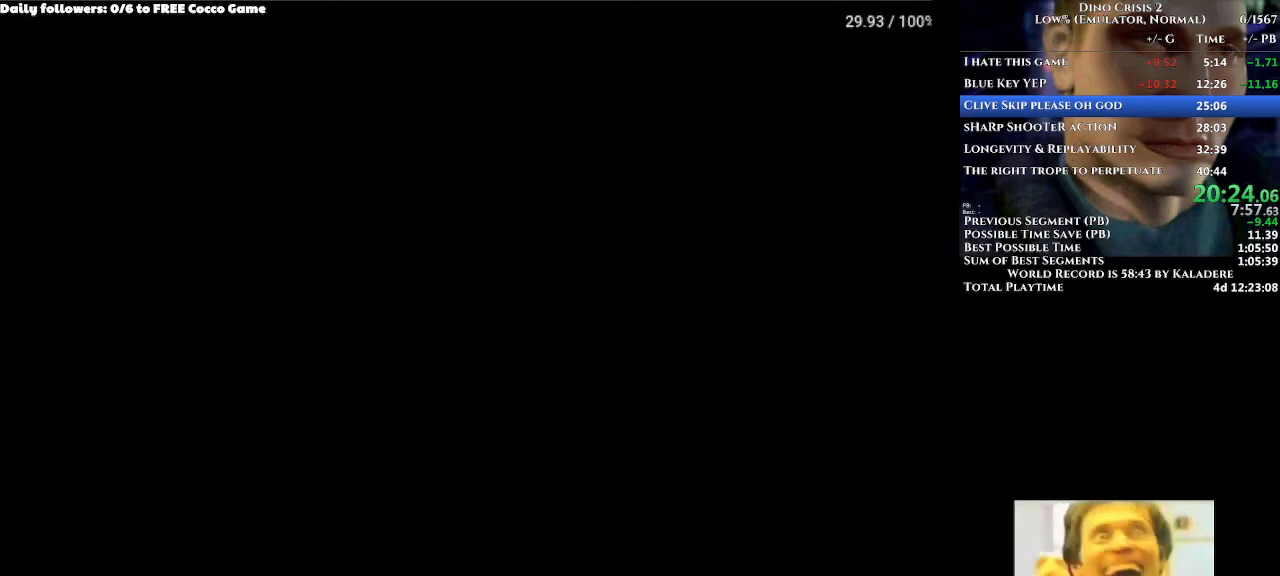
{"buttons": ["A", "DPAD_UP"], "left_stick": "center", "right_stick": "center", "events": []}
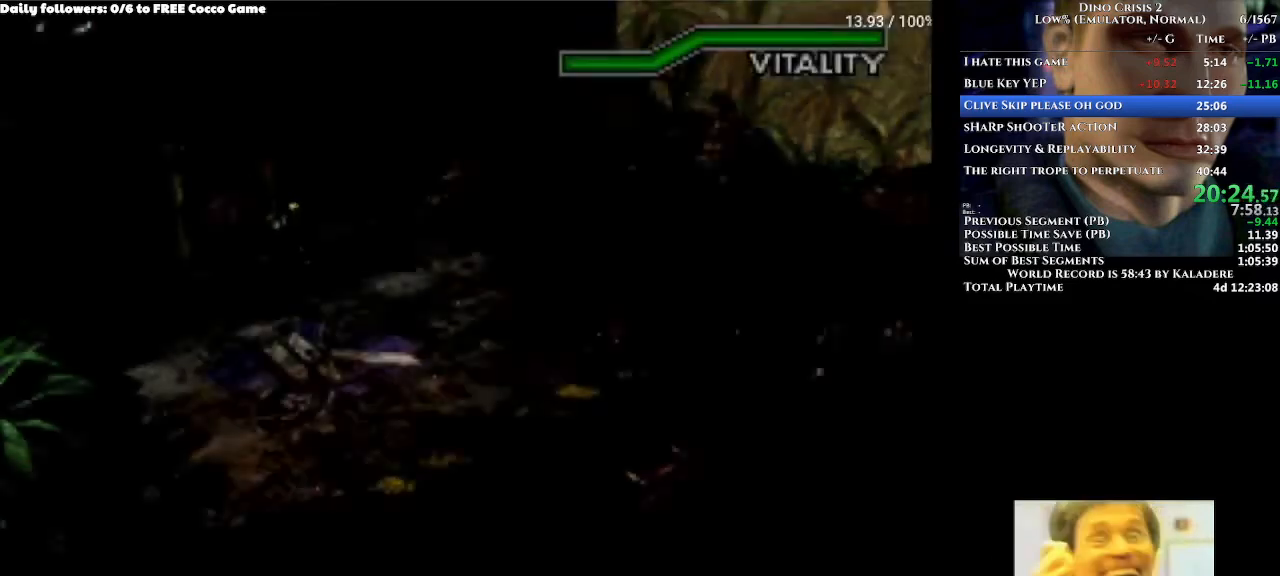
{"buttons": ["A", "DPAD_UP"], "left_stick": "center", "right_stick": "center", "events": []}
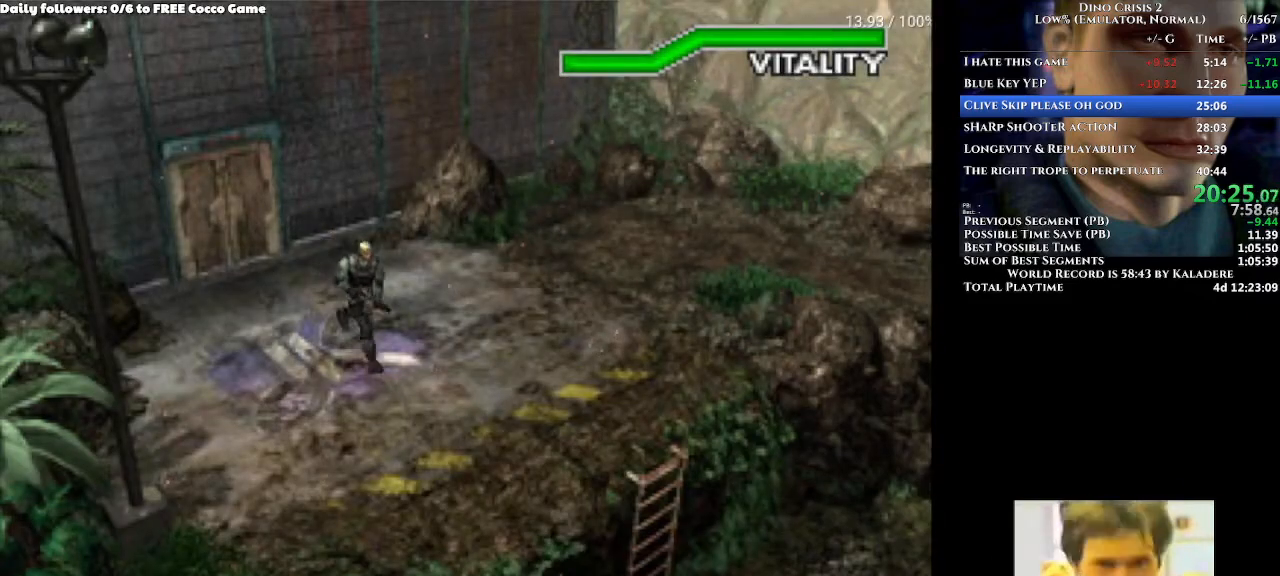
{"buttons": ["A", "DPAD_UP"], "left_stick": "center", "right_stick": "center", "events": []}
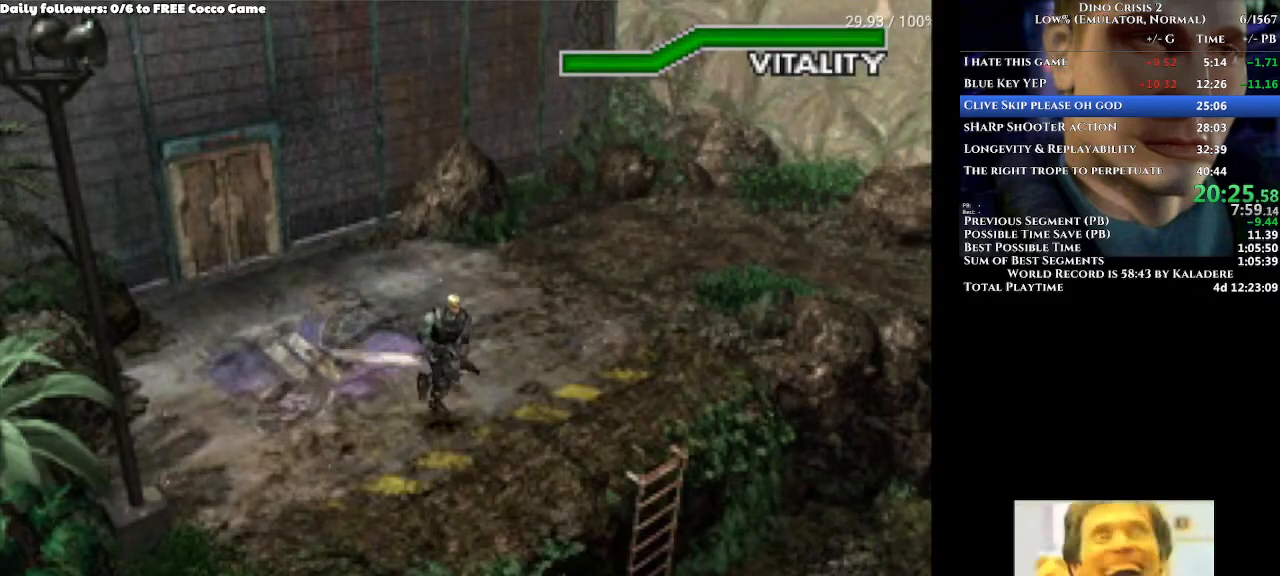
{"buttons": ["A", "DPAD_UP"], "left_stick": "center", "right_stick": "center", "events": []}
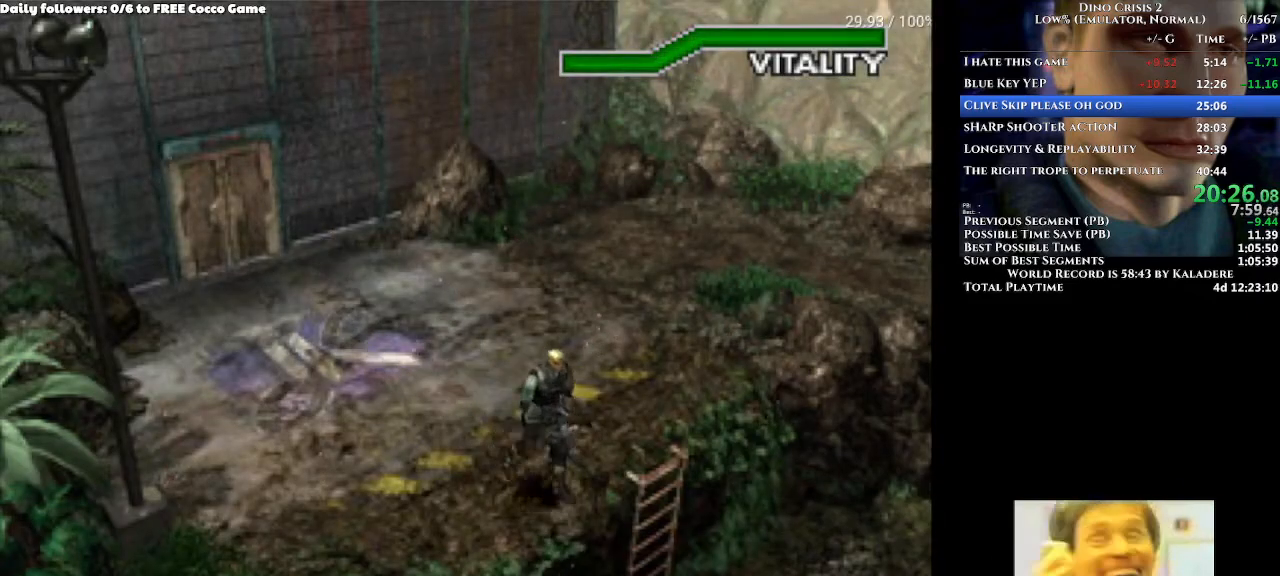
{"buttons": ["A", "DPAD_UP", "DPAD_LEFT"], "left_stick": "center", "right_stick": "center", "events": [[167, "DPAD_UP", "up"], [333, "DPAD_LEFT", "down"], [333, "DPAD_UP", "down"]]}
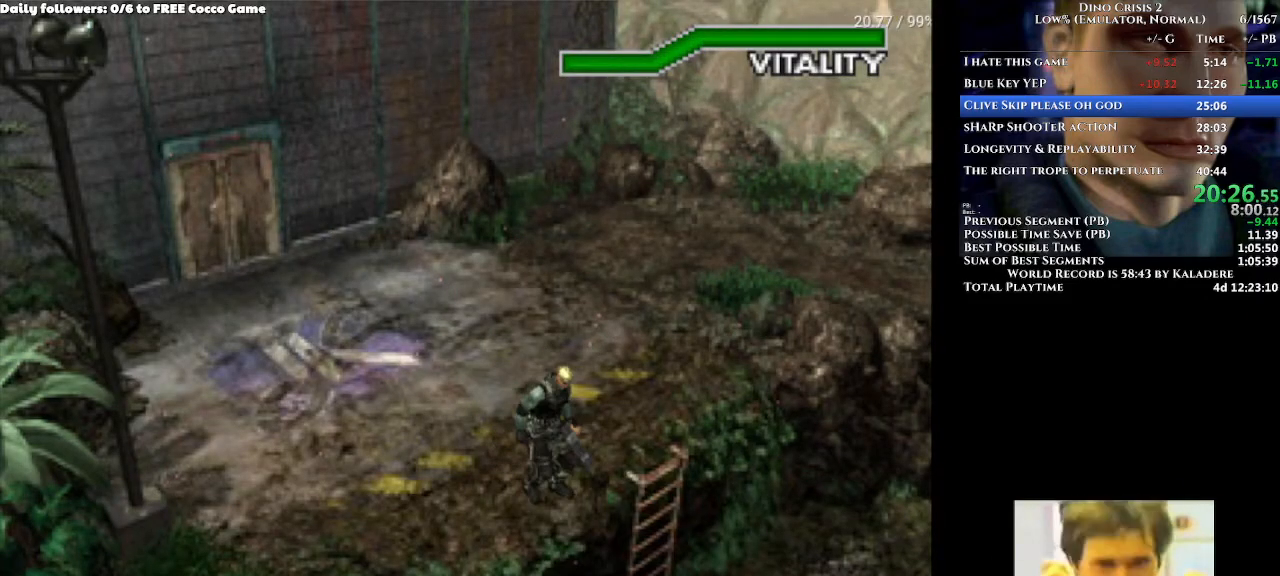
{"buttons": ["DPAD_UP"], "left_stick": "center", "right_stick": "center", "events": [[100, "A", "up"], [100, "DPAD_LEFT", "up"]]}
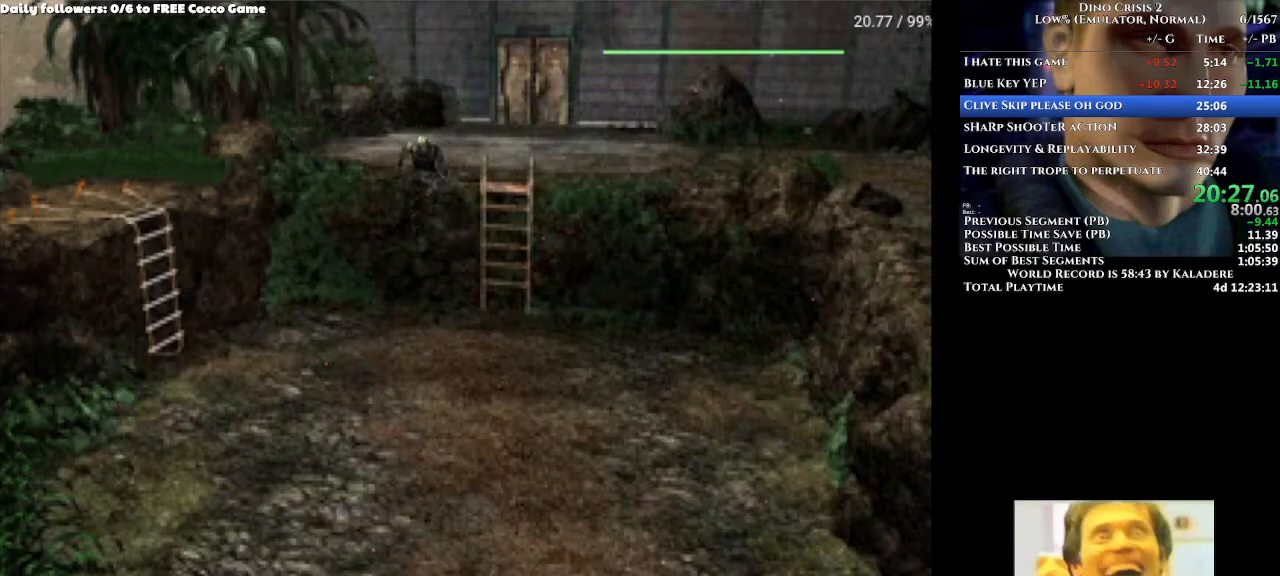
{"buttons": ["DPAD_UP"], "left_stick": "center", "right_stick": "center", "events": []}
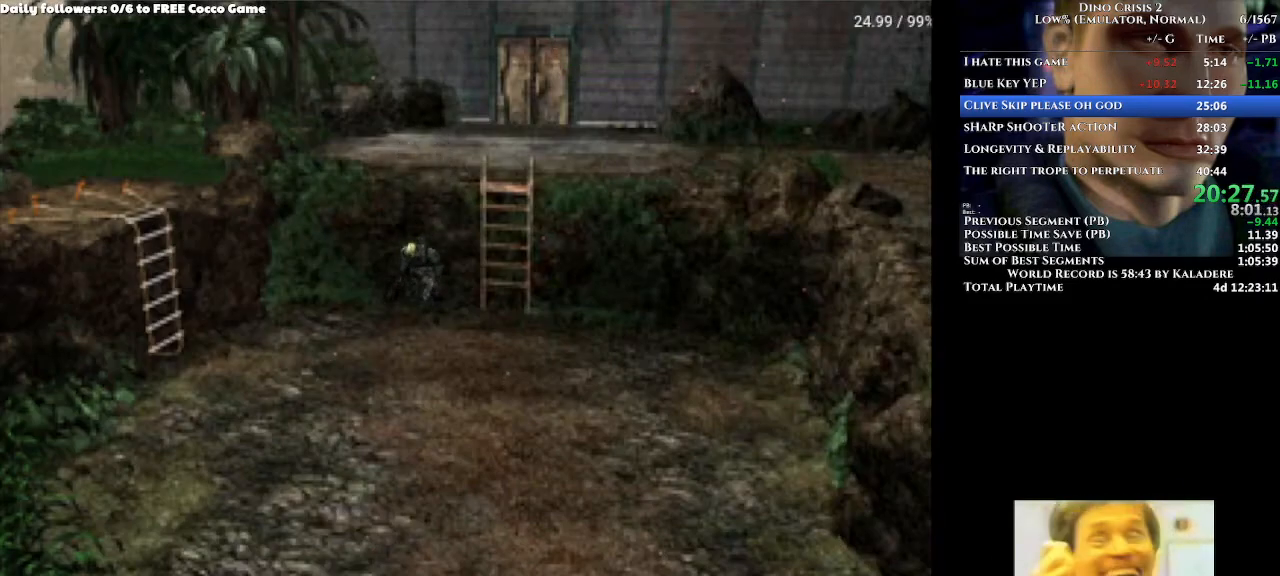
{"buttons": ["DPAD_UP"], "left_stick": "center", "right_stick": "center", "events": [[100, "DPAD_LEFT", "down"], [300, "DPAD_LEFT", "up"]]}
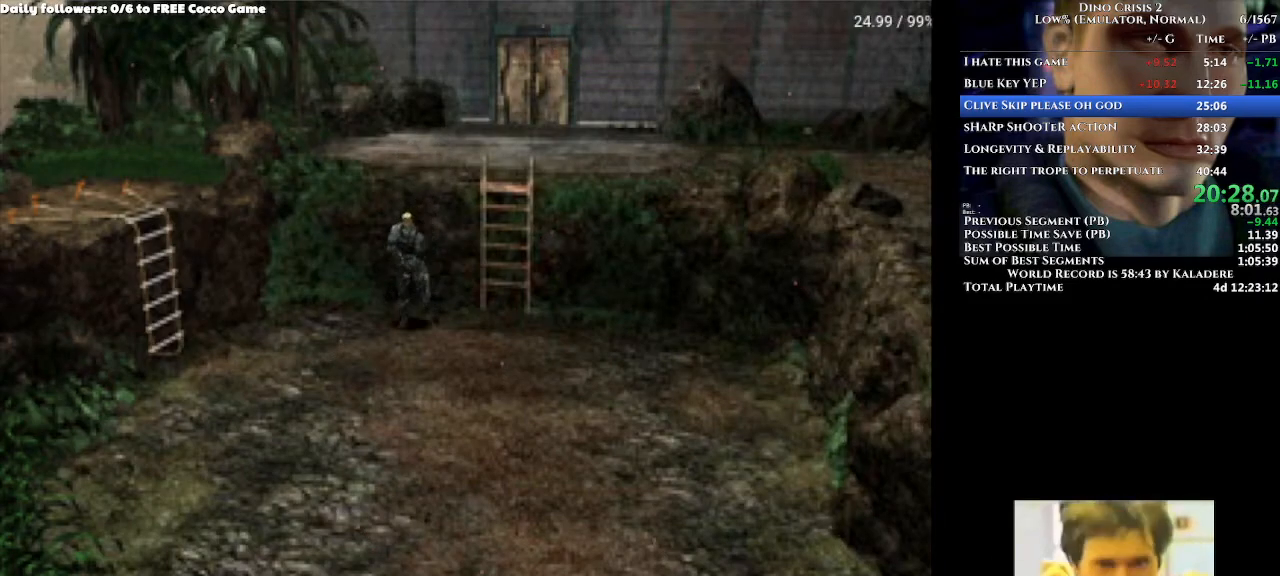
{"buttons": ["DPAD_UP"], "left_stick": "center", "right_stick": "center", "events": [[267, "DPAD_LEFT", "down"], [400, "DPAD_LEFT", "up"]]}
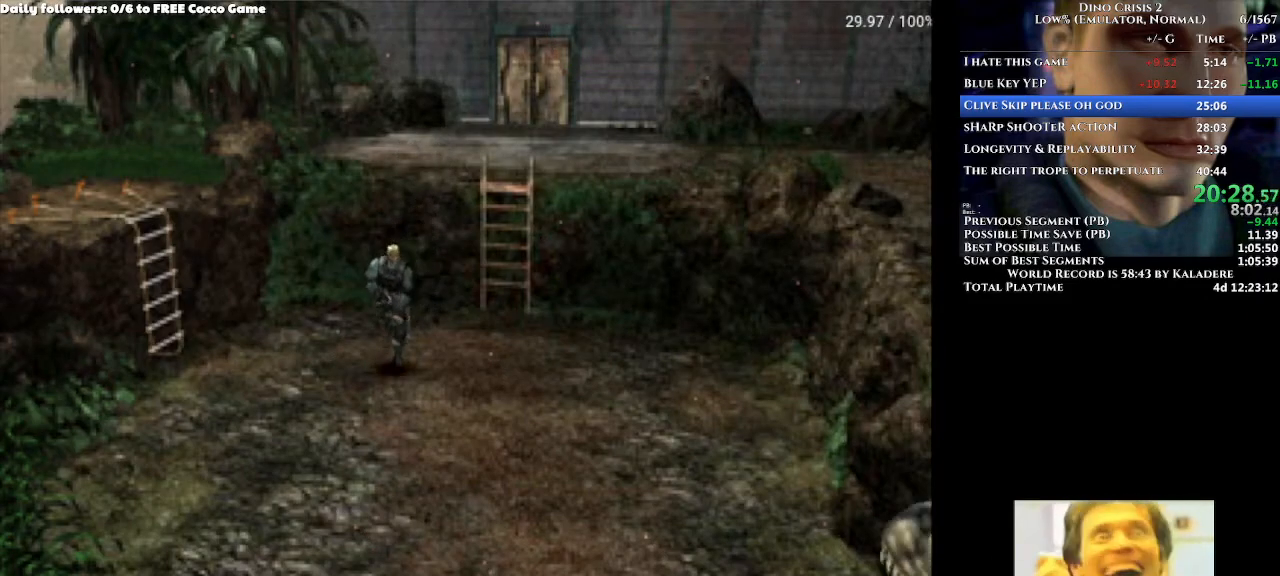
{"buttons": ["DPAD_UP"], "left_stick": "center", "right_stick": "center", "events": []}
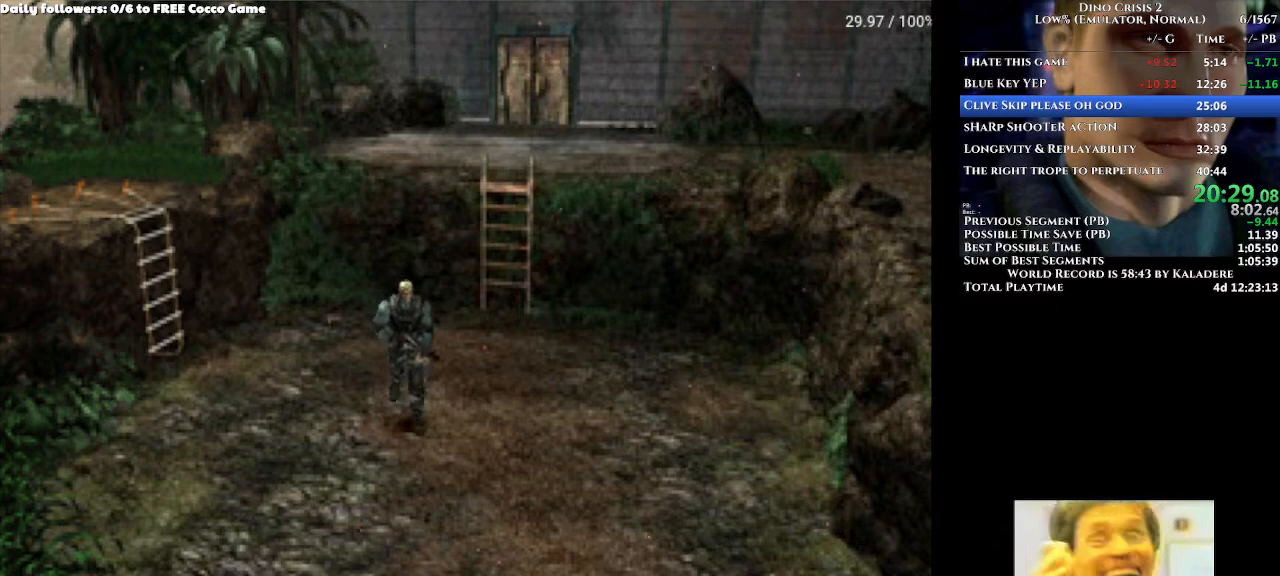
{"buttons": ["DPAD_UP"], "left_stick": "center", "right_stick": "center", "events": []}
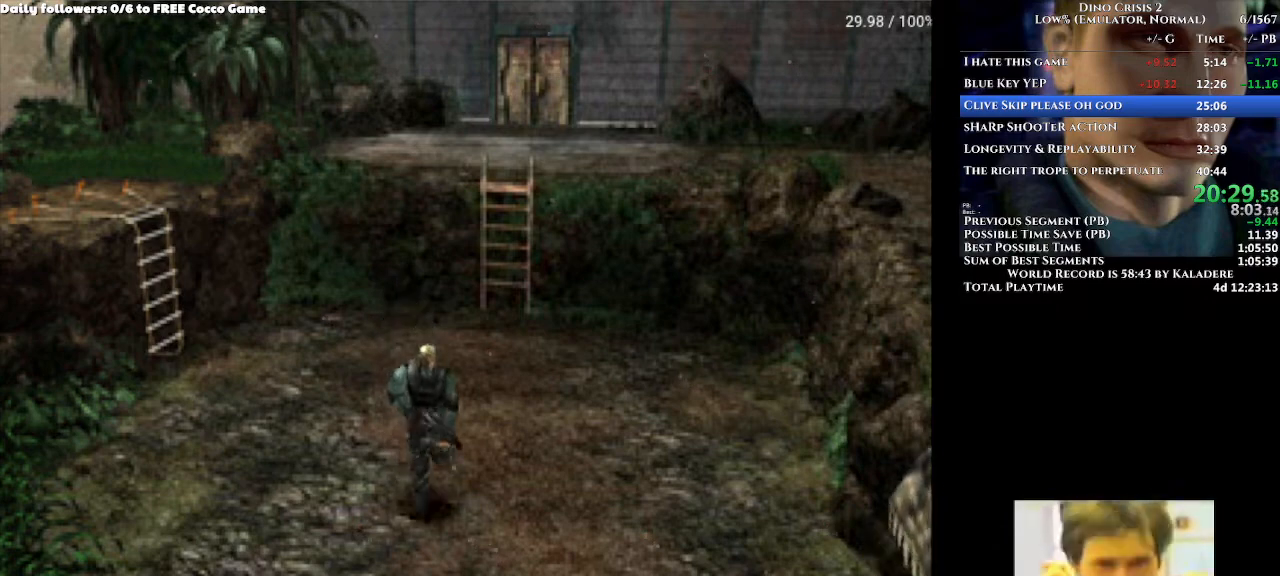
{"buttons": ["DPAD_UP"], "left_stick": "center", "right_stick": "center", "events": []}